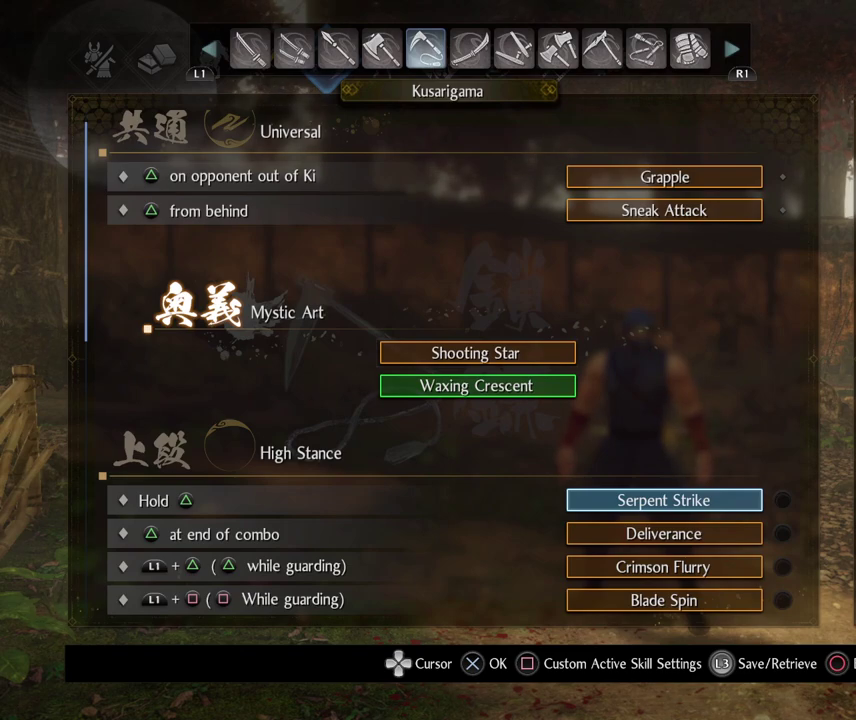
Gameplay with a controller (PlayStation layout); each line is a JSON object with the inputs held at the frame after it (dt_ms = milliseconds from this image to that frame). "events" lists button and stick changes between this image and that frame as [ms after this image, input, new state], when the widget could be followed in between.
{"dt_ms": 400, "buttons": ["DPAD_RIGHT"], "left_stick": "center", "right_stick": "center", "events": [[200, "DPAD_DOWN", "down"], [317, "DPAD_DOWN", "up"], [400, "DPAD_RIGHT", "down"]]}
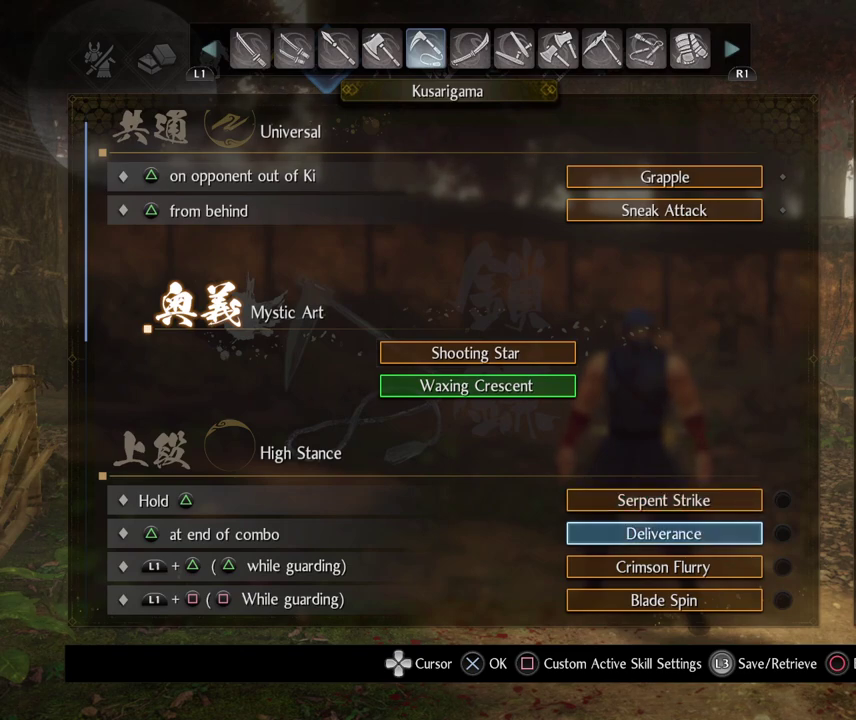
{"dt_ms": 600, "buttons": [], "left_stick": "center", "right_stick": "center", "events": [[117, "DPAD_RIGHT", "up"], [217, "DPAD_RIGHT", "down"], [333, "DPAD_RIGHT", "up"]]}
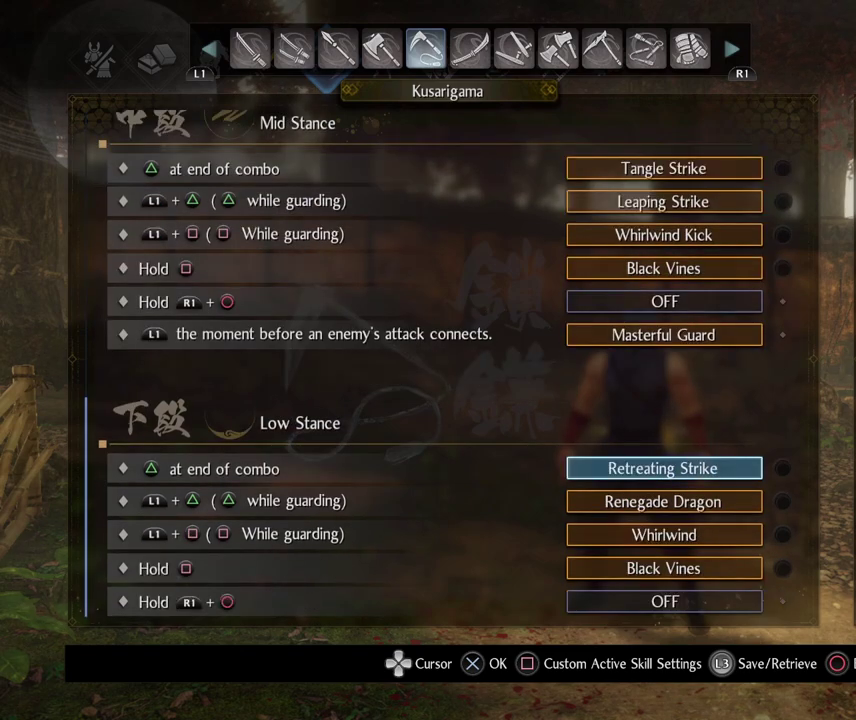
{"dt_ms": 500, "buttons": ["DPAD_DOWN"], "left_stick": "center", "right_stick": "center", "events": [[283, "DPAD_DOWN", "down"], [367, "DPAD_DOWN", "up"], [467, "DPAD_DOWN", "down"]]}
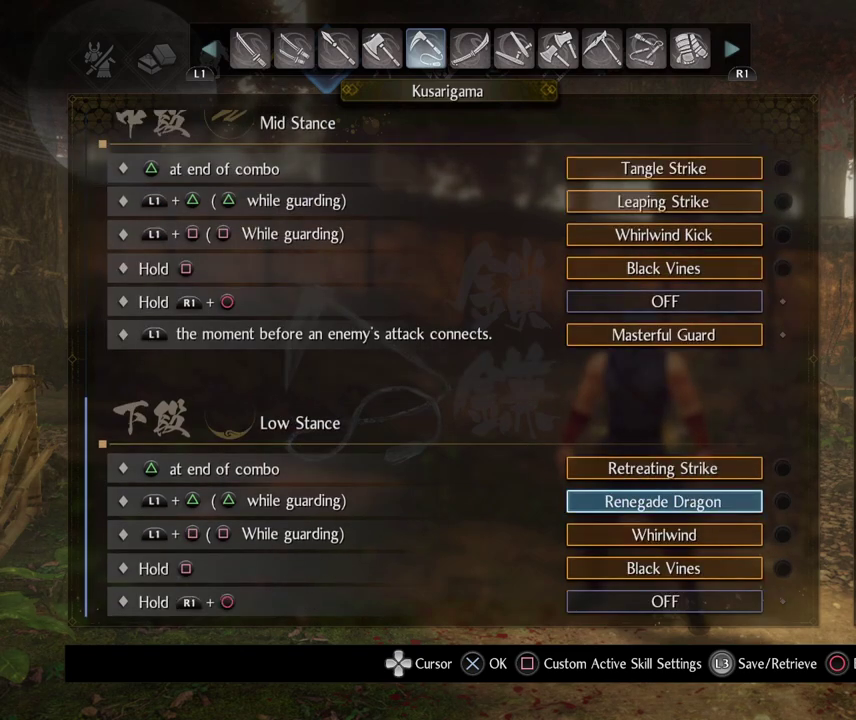
{"dt_ms": 500, "buttons": [], "left_stick": "center", "right_stick": "center", "events": [[50, "DPAD_DOWN", "up"], [133, "DPAD_DOWN", "down"], [233, "DPAD_DOWN", "up"]]}